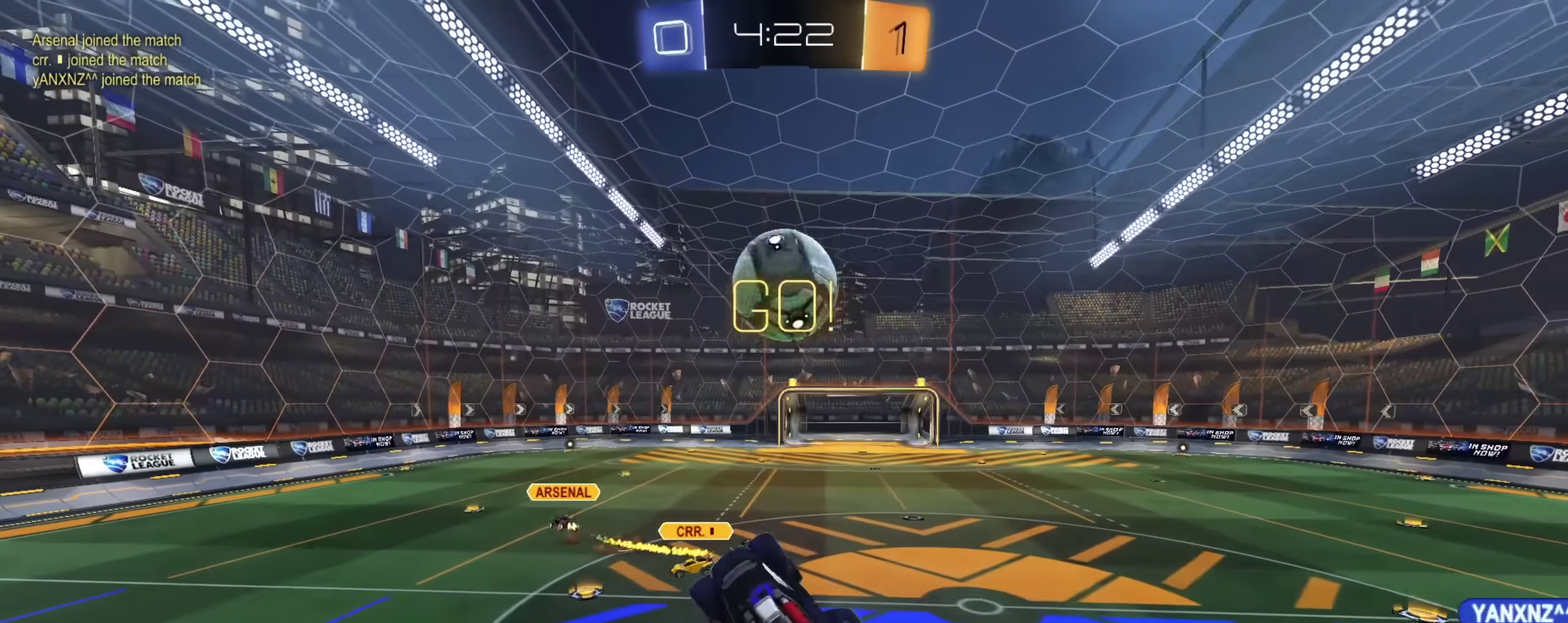
Gameplay with a controller (PlayStation layout); each line is a JSON object with the inputs held at the frame after it (dt_ms = milliseconds from this image to that frame). "events" lists button and stick changes between this image and that frame as [ms after this image, input, new state], when the widget could be followed in between. Not read: R1.
{"dt_ms": 300, "buttons": [], "left_stick": "left", "right_stick": "center", "events": [[83, "R2", "up"], [100, "L1", "down"], [133, "left_stick", "up-left"], [233, "L1", "up"], [283, "left_stick", "left"]]}
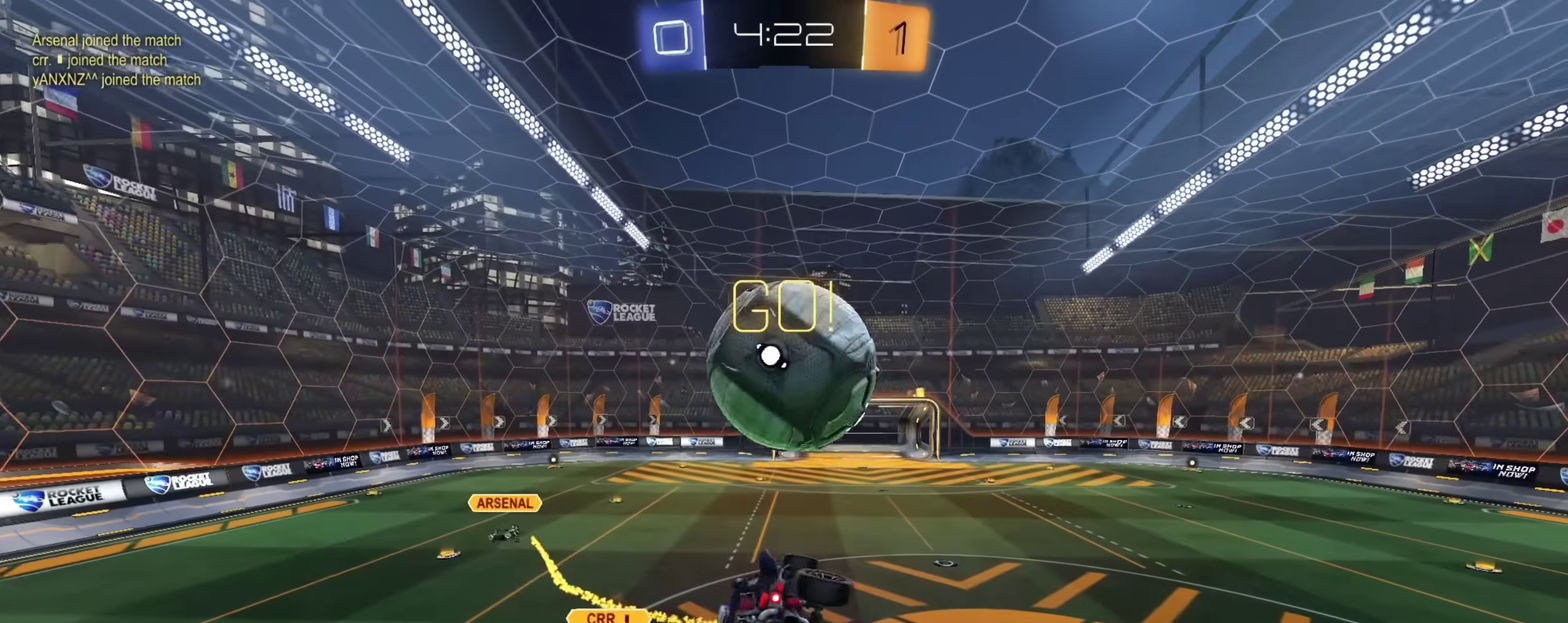
{"dt_ms": 600, "buttons": ["L1", "R2"], "left_stick": "up-left", "right_stick": "center", "events": [[17, "L1", "down"], [133, "left_stick", "down"], [167, "L1", "up"], [200, "L1", "down"], [200, "left_stick", "down-right"], [233, "R2", "down"], [350, "L1", "up"], [350, "left_stick", "up-right"], [400, "L1", "down"], [450, "TRIANGLE", "down"], [550, "TRIANGLE", "up"], [600, "left_stick", "up-left"]]}
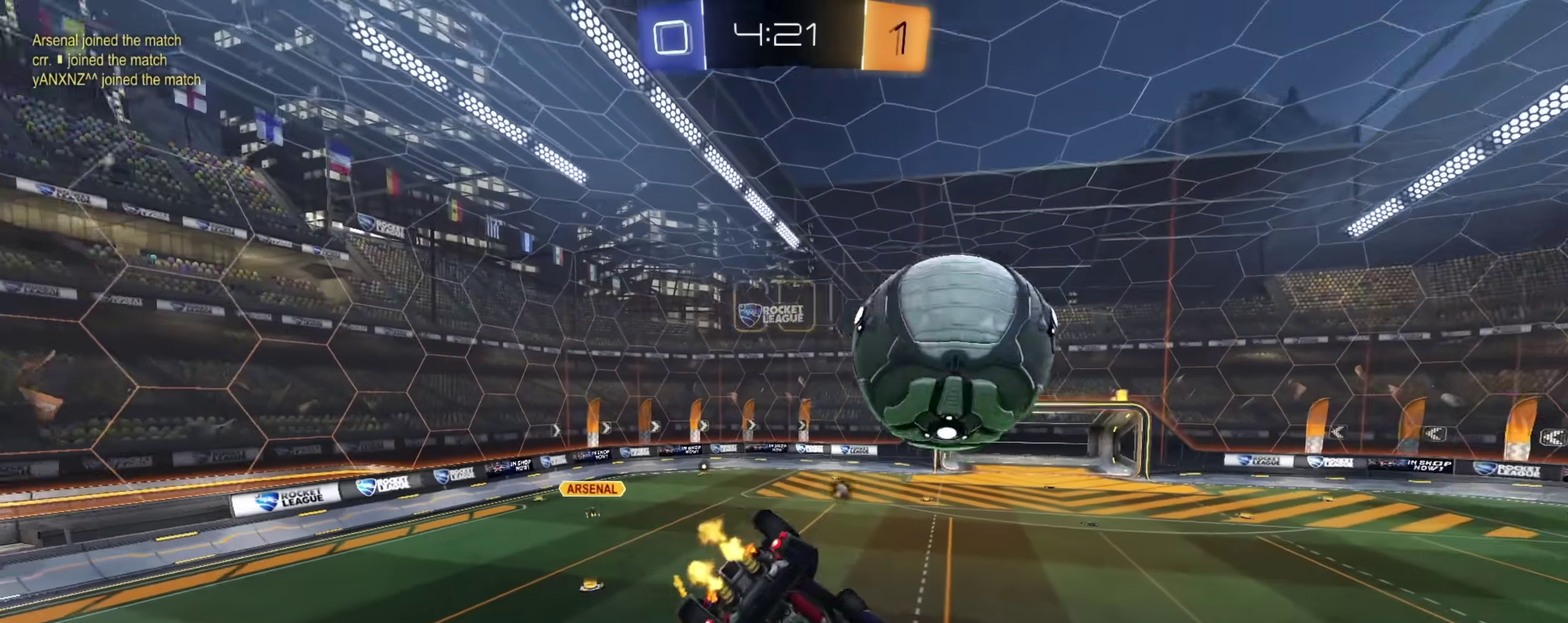
{"dt_ms": 400, "buttons": ["R2"], "left_stick": "center", "right_stick": "center", "events": [[67, "left_stick", "down-left"], [100, "CIRCLE", "down"], [183, "L1", "up"], [233, "left_stick", "center"], [350, "CIRCLE", "up"]]}
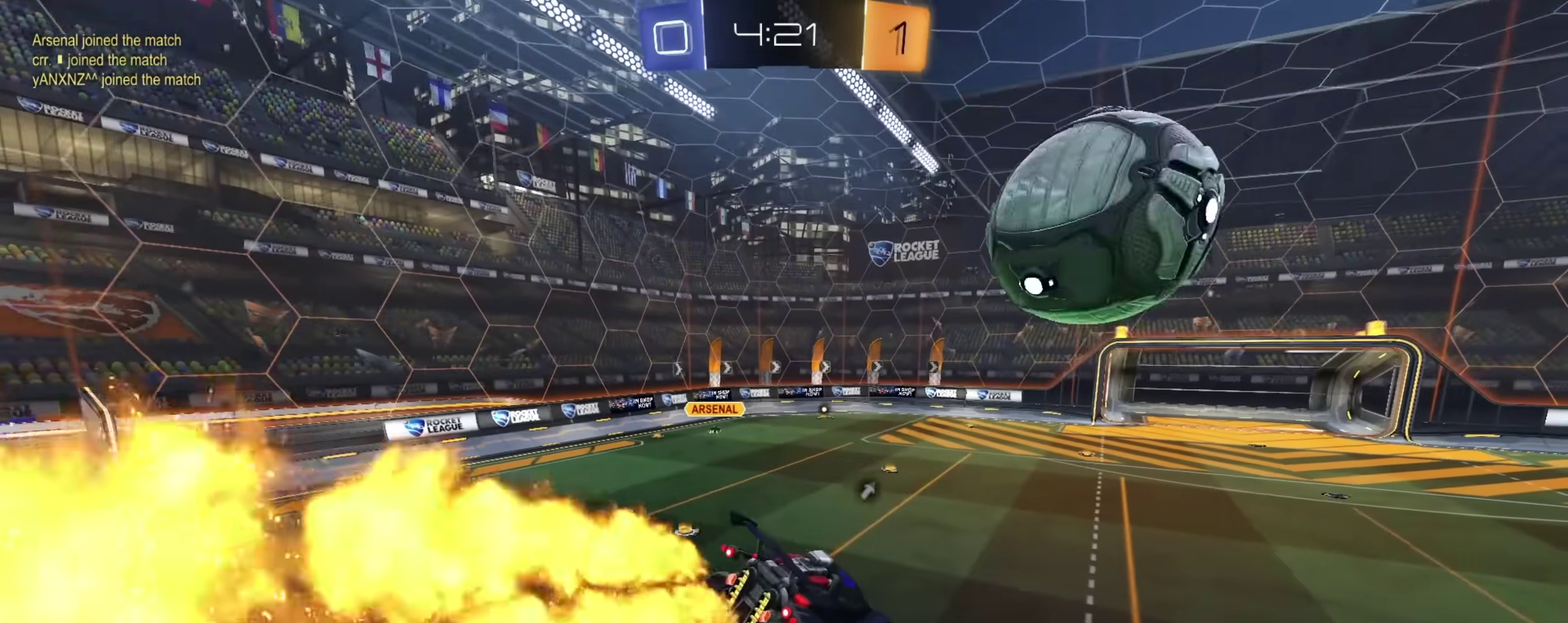
{"dt_ms": 500, "buttons": ["R2"], "left_stick": "center", "right_stick": "center", "events": [[383, "left_stick", "left"], [467, "left_stick", "center"]]}
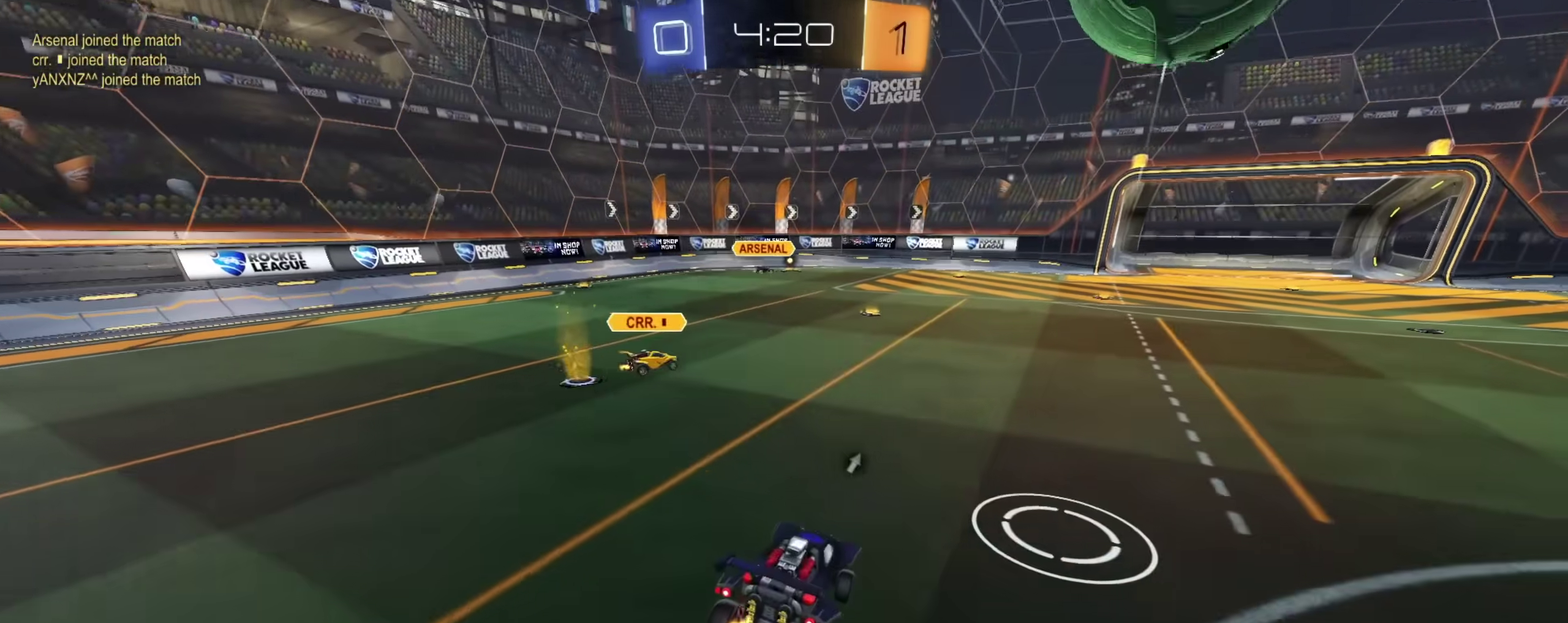
{"dt_ms": 500, "buttons": ["CIRCLE", "R2"], "left_stick": "up-right", "right_stick": "center", "events": [[17, "CIRCLE", "down"], [150, "left_stick", "right"], [267, "left_stick", "center"], [333, "CROSS", "down"], [383, "left_stick", "down"], [450, "CROSS", "up"], [450, "left_stick", "right"], [500, "left_stick", "up-right"]]}
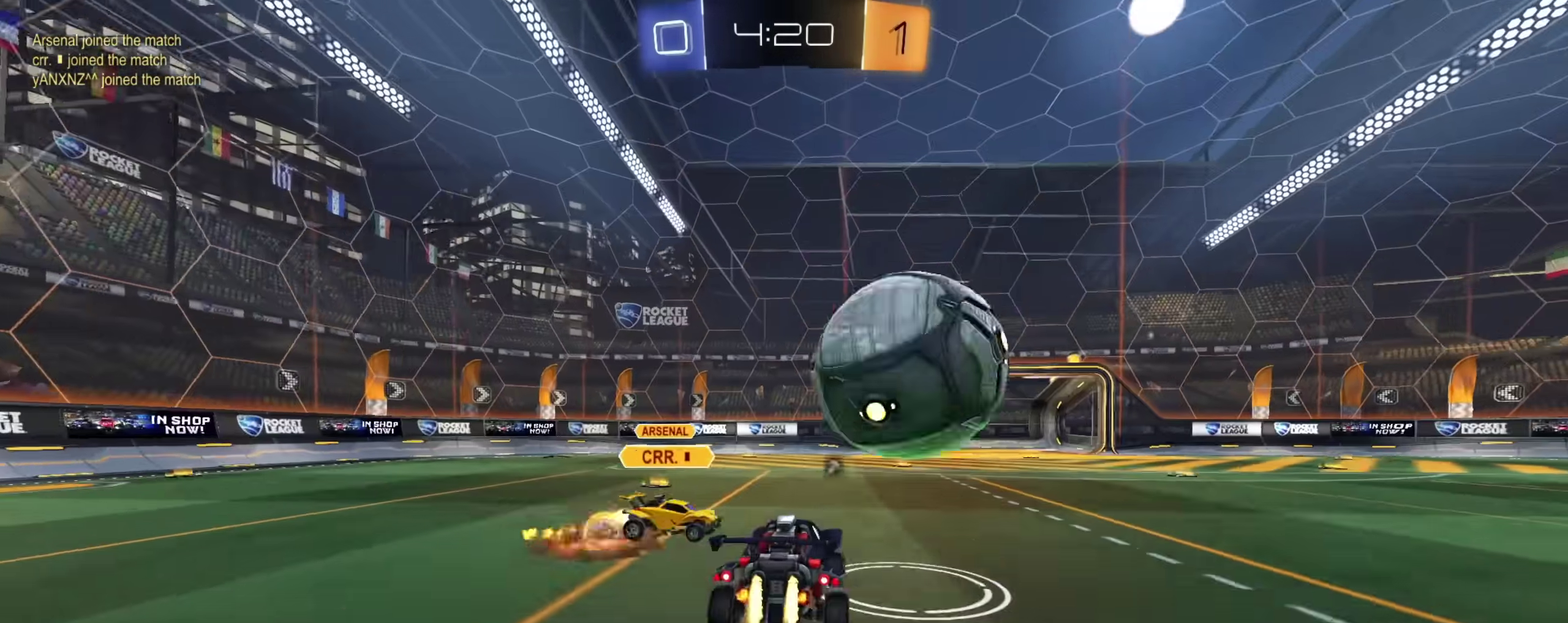
{"dt_ms": 400, "buttons": ["CIRCLE", "R2"], "left_stick": "down-right", "right_stick": "center", "events": [[17, "CROSS", "down"], [83, "L3", "down"], [117, "left_stick", "down"], [183, "TRIANGLE", "down"], [233, "CROSS", "up"], [233, "L3", "up"], [267, "left_stick", "down-right"], [333, "TRIANGLE", "up"]]}
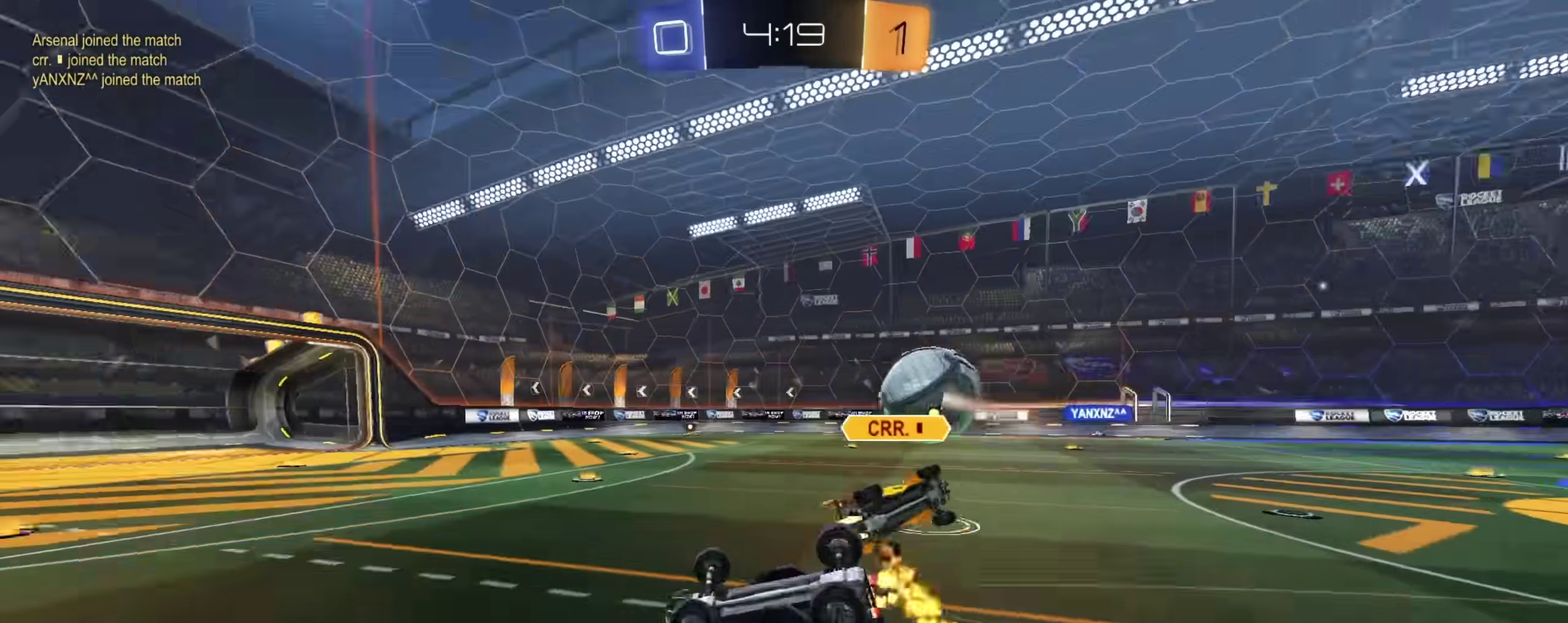
{"dt_ms": 800, "buttons": ["R2"], "left_stick": "up-left", "right_stick": "center"}
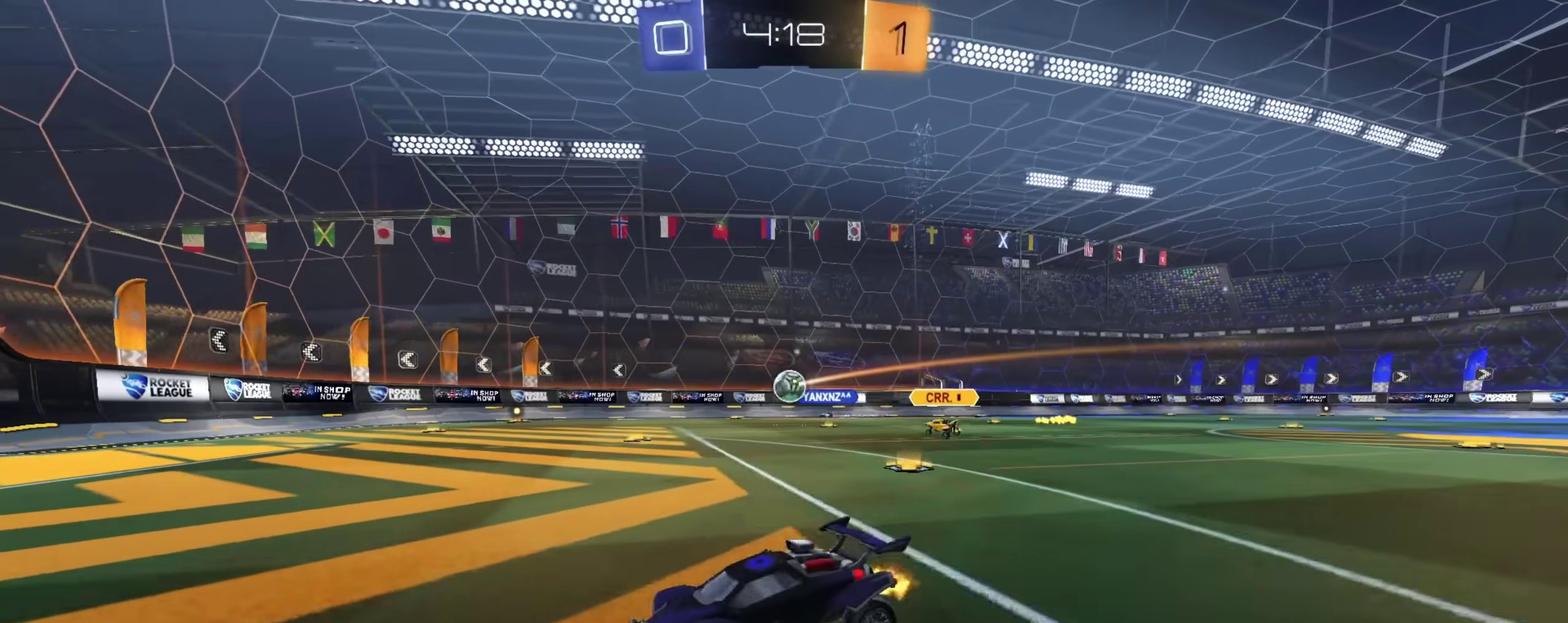
{"dt_ms": 300, "buttons": ["R2"], "left_stick": "up-left", "right_stick": "center", "events": []}
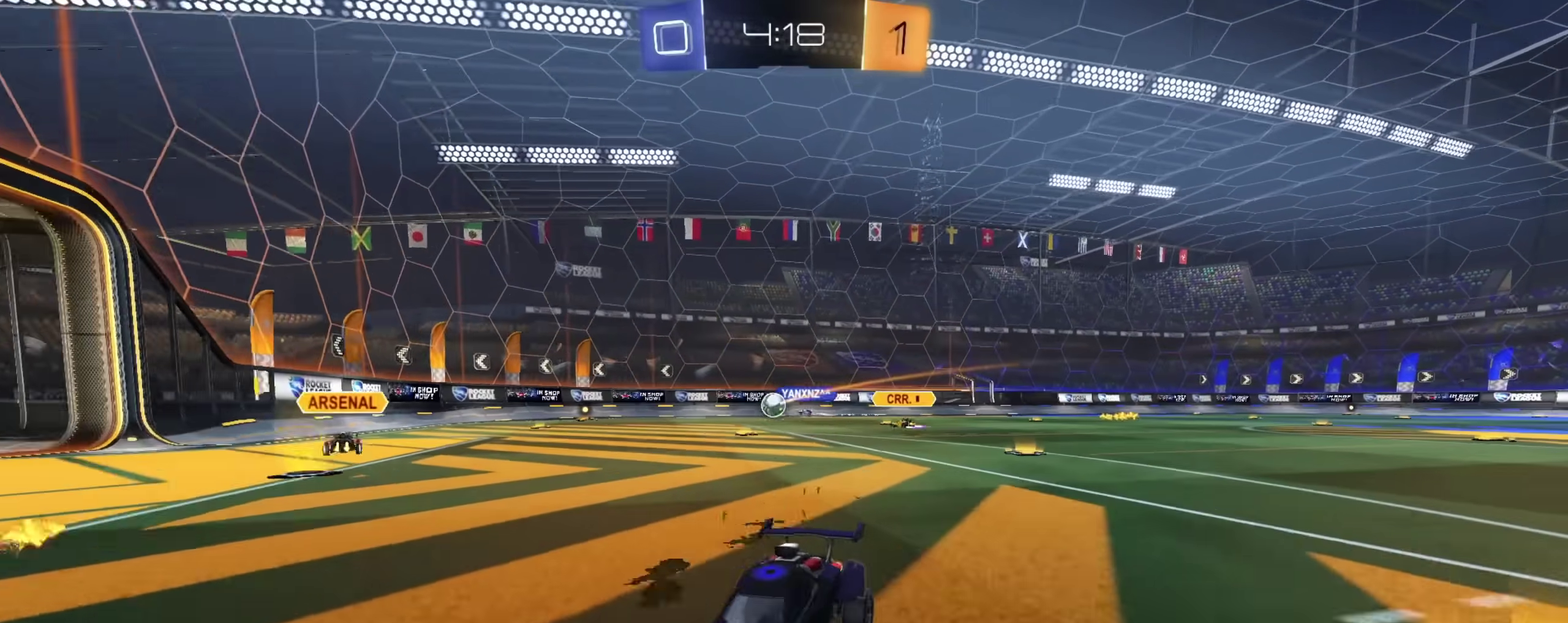
{"dt_ms": 600, "buttons": ["CROSS", "CIRCLE", "R2"], "left_stick": "center", "right_stick": "center", "events": [[17, "left_stick", "left"], [383, "CIRCLE", "down"], [567, "left_stick", "center"], [600, "CROSS", "down"]]}
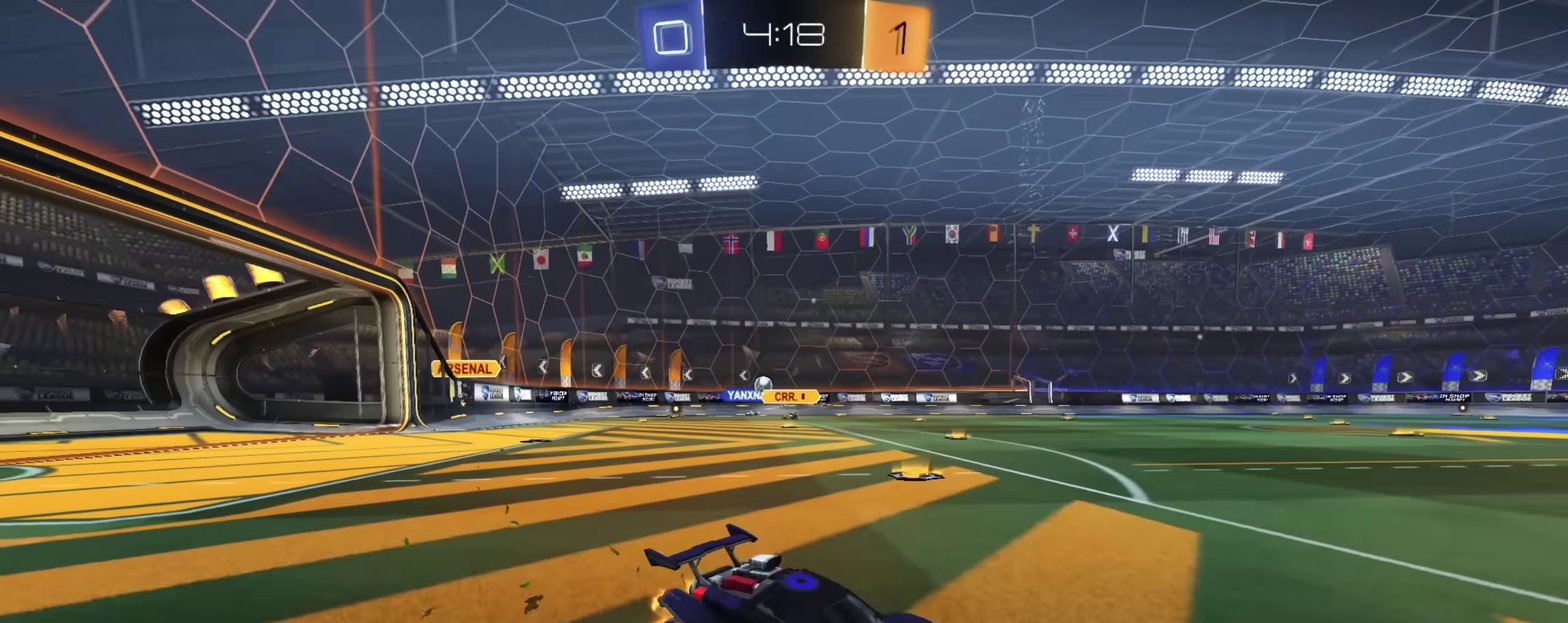
{"dt_ms": 400, "buttons": ["CIRCLE", "L1", "R2"], "left_stick": "down", "right_stick": "center", "events": [[17, "left_stick", "up-right"], [33, "L1", "down"], [67, "CROSS", "up"], [117, "CROSS", "down"], [150, "left_stick", "down"], [183, "TRIANGLE", "down"], [267, "CROSS", "up"], [350, "TRIANGLE", "up"]]}
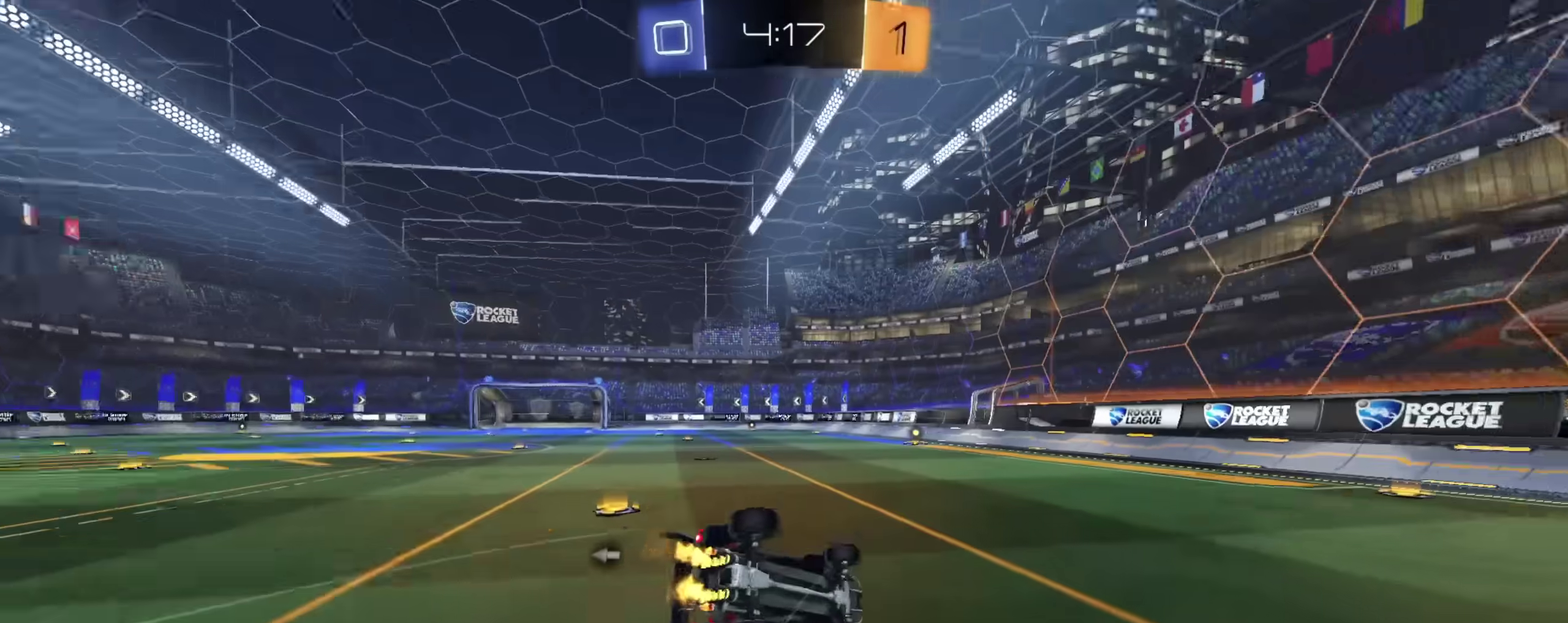
{"dt_ms": 500, "buttons": ["CIRCLE", "L1", "R2"], "left_stick": "down-left", "right_stick": "center", "events": [[83, "TRIANGLE", "down"], [133, "left_stick", "down-right"], [183, "left_stick", "down"], [200, "TRIANGLE", "up"], [250, "left_stick", "down-left"]]}
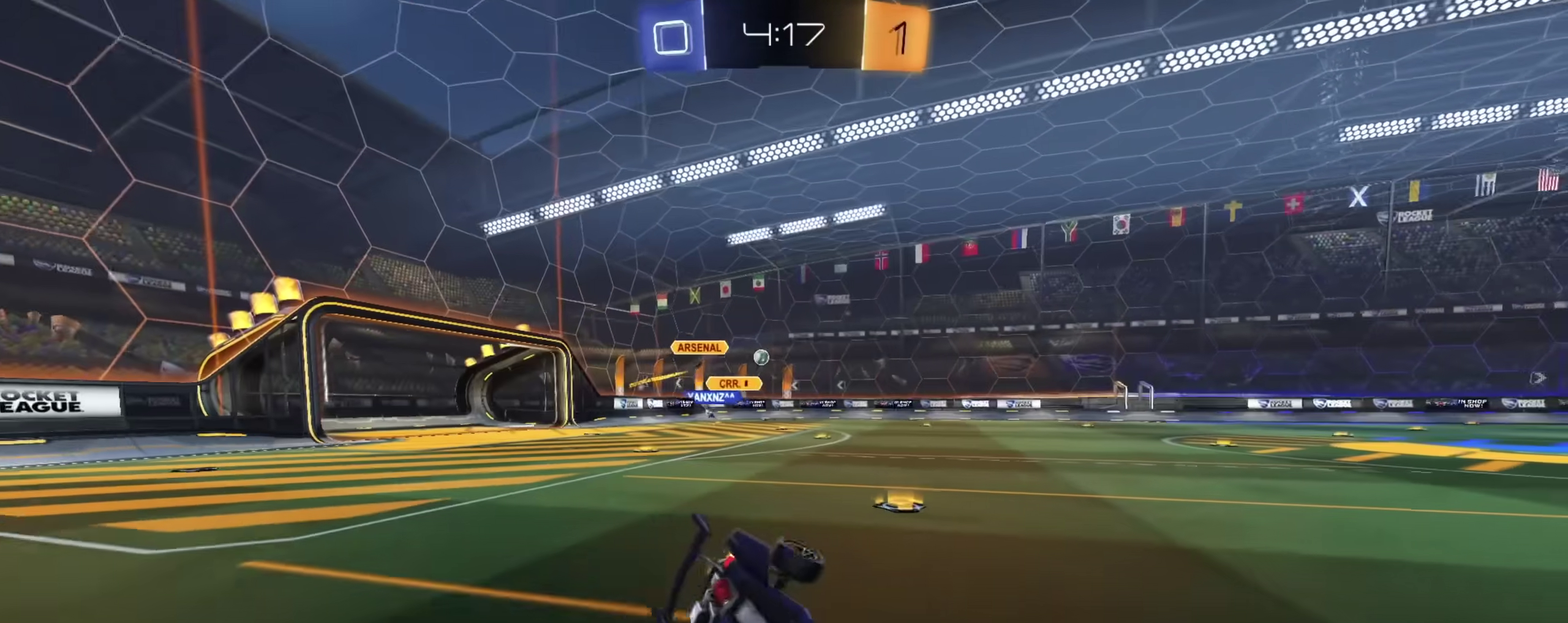
{"dt_ms": 500, "buttons": ["TRIANGLE", "R2"], "left_stick": "center", "right_stick": "center", "events": [[33, "L1", "up"], [83, "left_stick", "center"], [133, "CIRCLE", "up"], [417, "TRIANGLE", "down"]]}
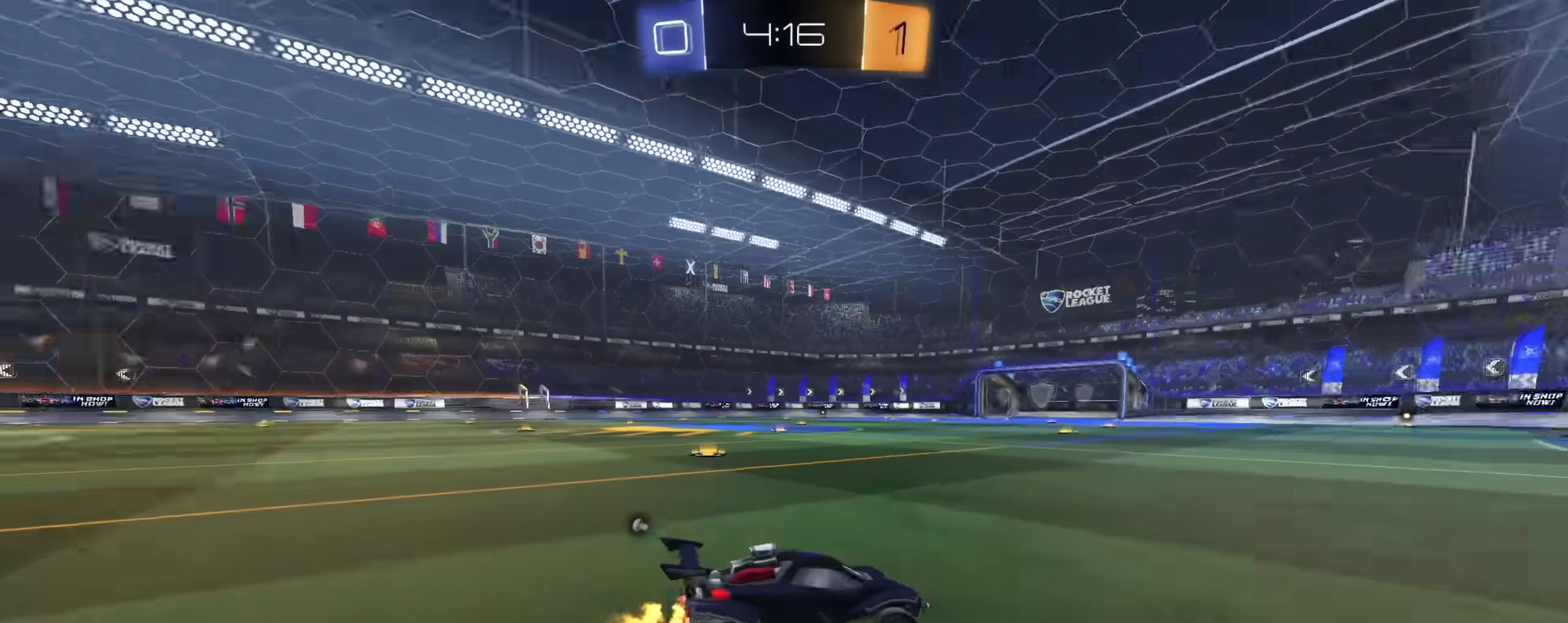
{"dt_ms": 500, "buttons": ["R2"], "left_stick": "center", "right_stick": "center", "events": [[17, "TRIANGLE", "up"]]}
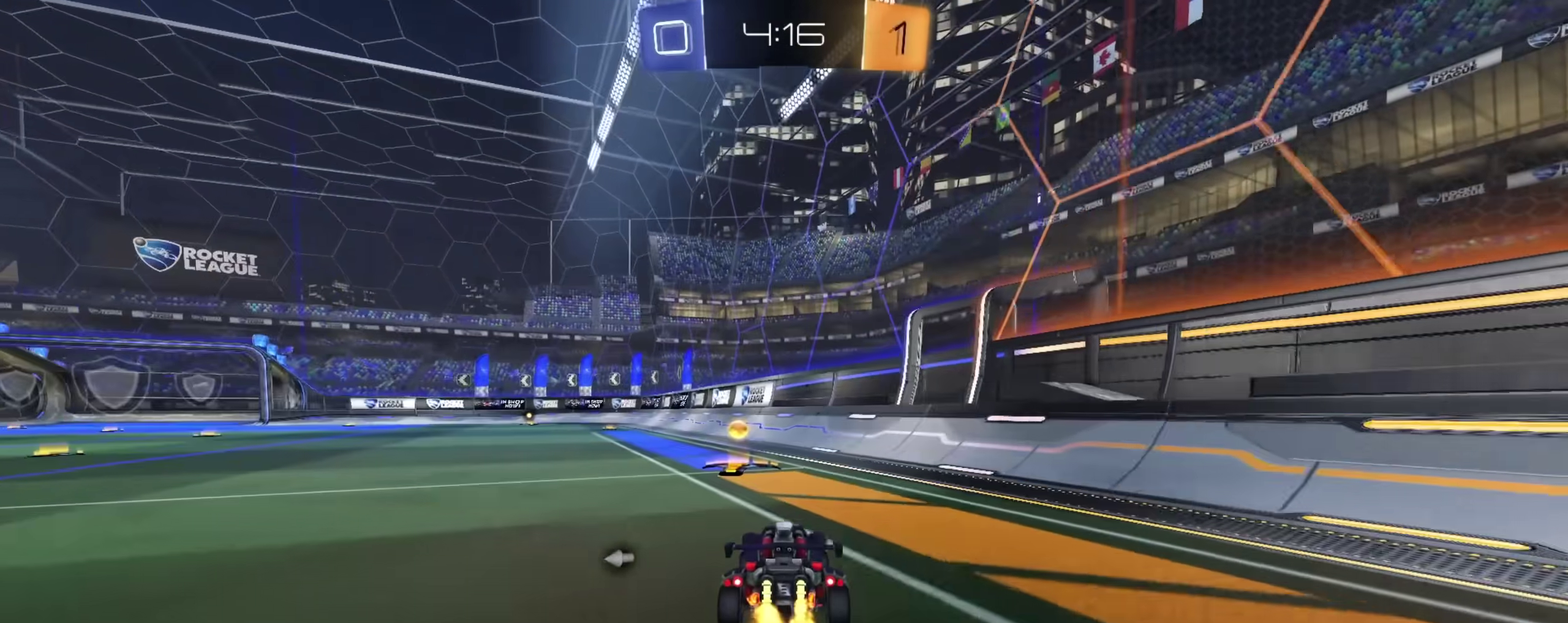
{"dt_ms": 500, "buttons": ["CIRCLE", "R2"], "left_stick": "center", "right_stick": "center", "events": [[33, "left_stick", "up-left"], [50, "TRIANGLE", "down"], [133, "TRIANGLE", "up"], [250, "CIRCLE", "down"], [400, "left_stick", "left"], [500, "left_stick", "center"]]}
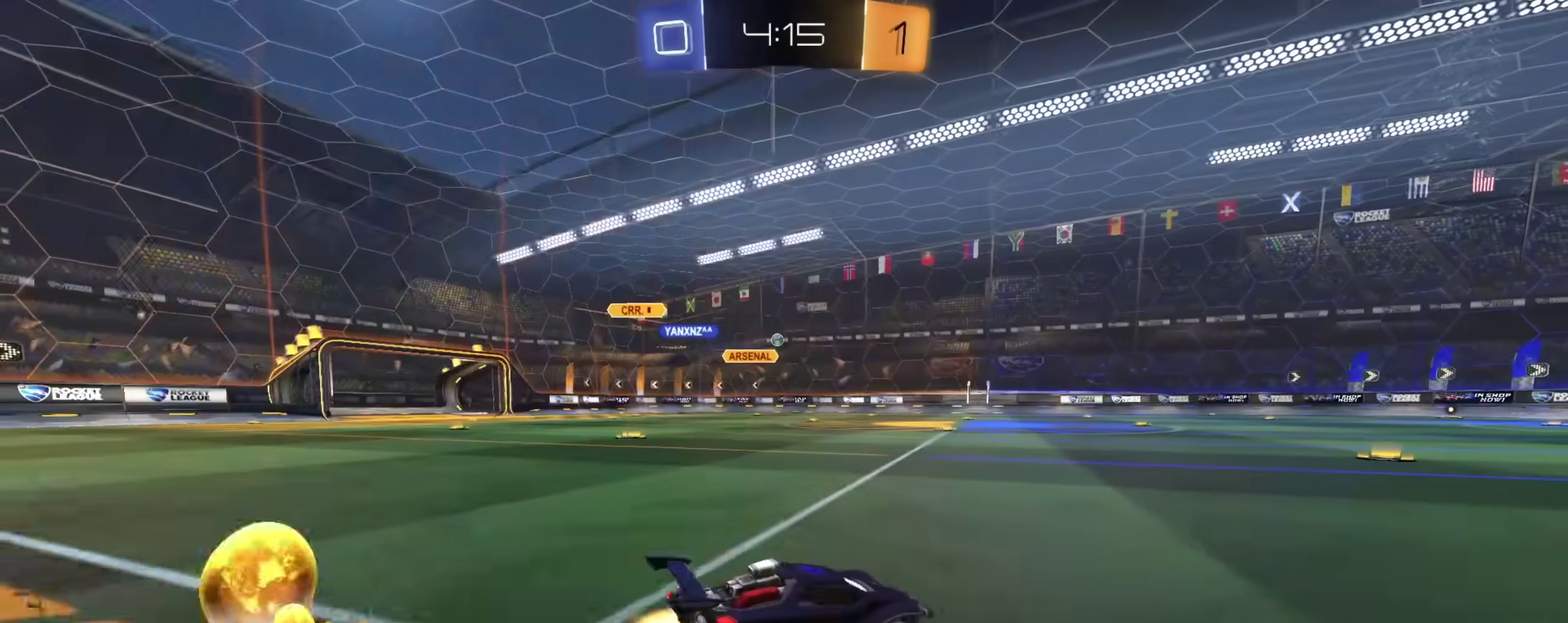
{"dt_ms": 400, "buttons": ["L1", "R2"], "left_stick": "down", "right_stick": "center", "events": [[50, "CROSS", "down"], [50, "left_stick", "up-right"], [67, "L1", "down"], [167, "left_stick", "down"], [317, "CIRCLE", "up"], [317, "CROSS", "up"]]}
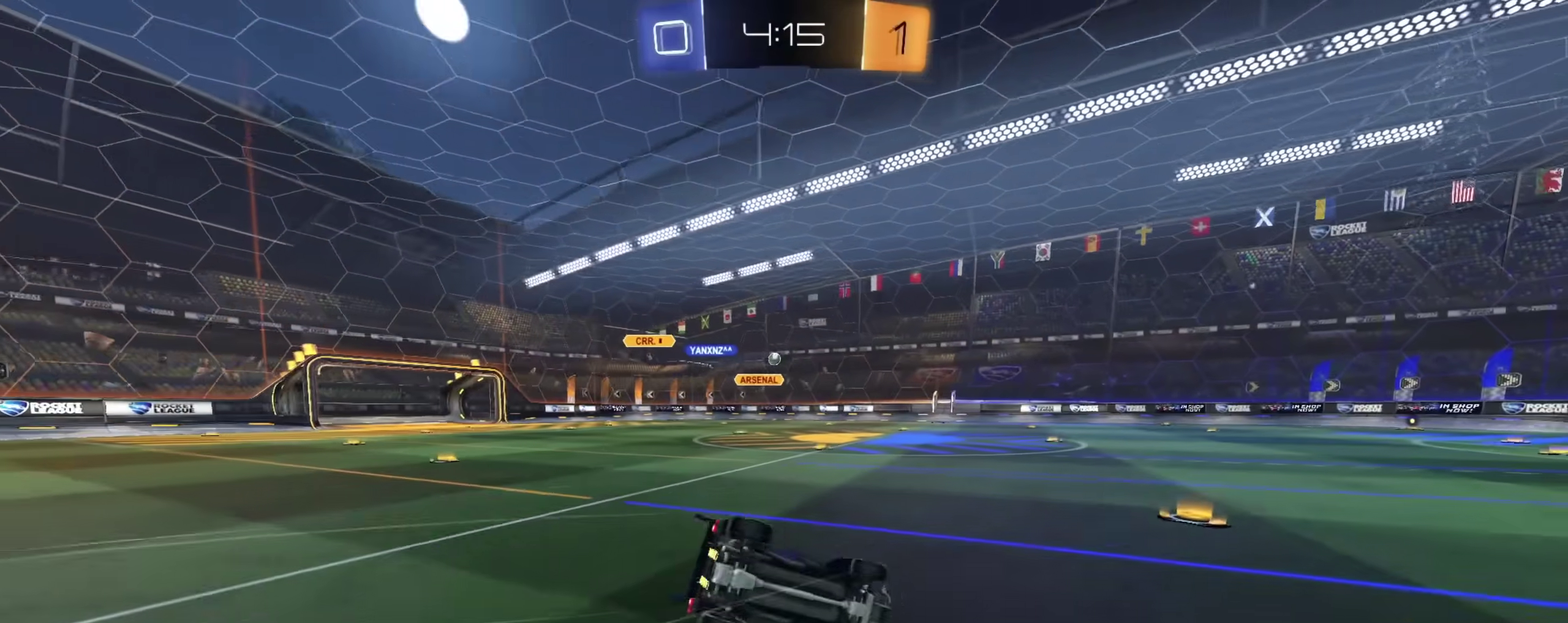
{"dt_ms": 600, "buttons": ["L1", "R2"], "left_stick": "left", "right_stick": "center", "events": [[117, "left_stick", "down-right"], [367, "left_stick", "down"], [467, "left_stick", "down-left"], [583, "left_stick", "left"]]}
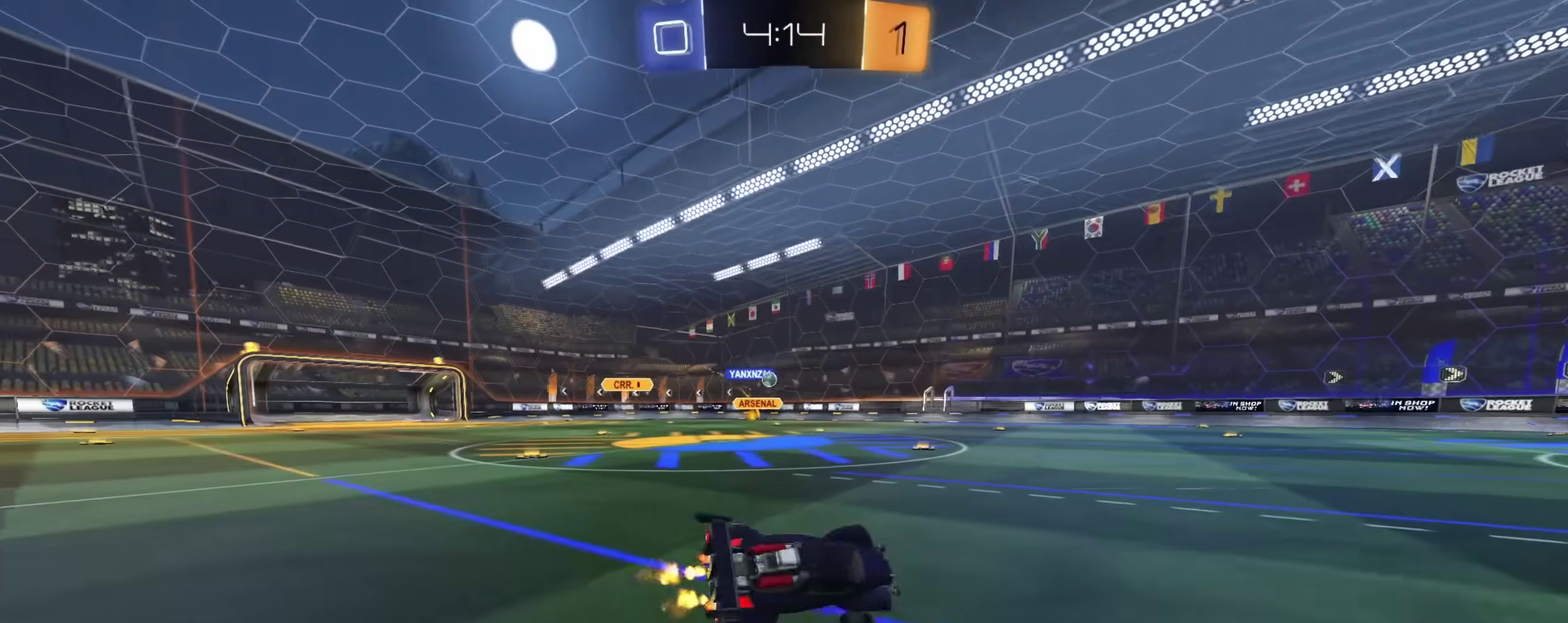
{"dt_ms": 500, "buttons": ["L2", "R2"], "left_stick": "right", "right_stick": "center", "events": [[17, "L1", "up"], [17, "left_stick", "center"], [217, "left_stick", "up-left"], [283, "L2", "down"], [317, "R2", "up"], [383, "left_stick", "right"], [483, "R2", "down"]]}
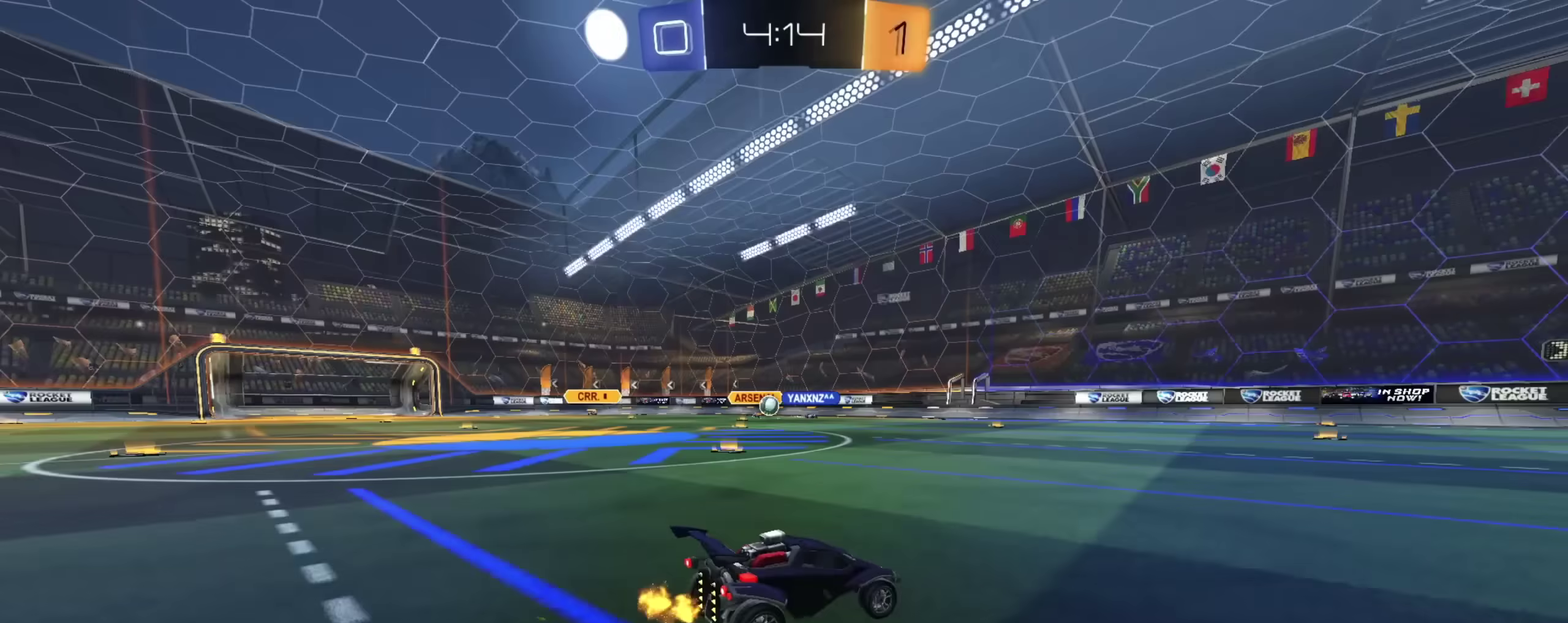
{"dt_ms": 500, "buttons": ["L2"], "left_stick": "center", "right_stick": "center", "events": [[83, "L2", "up"], [433, "R2", "up"], [450, "left_stick", "center"], [467, "L2", "down"]]}
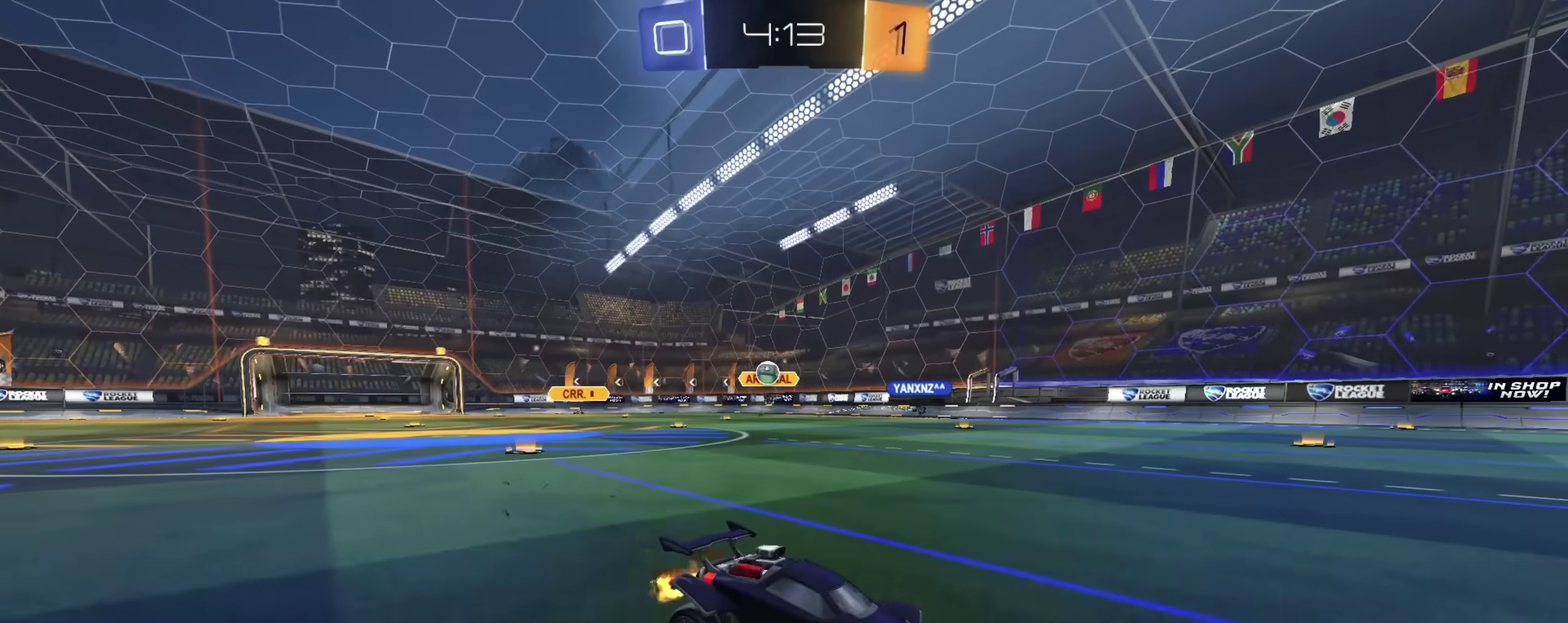
{"dt_ms": 600, "buttons": ["R2"], "left_stick": "center", "right_stick": "center", "events": [[83, "left_stick", "up-left"], [167, "L2", "up"], [217, "left_stick", "center"], [533, "R2", "down"]]}
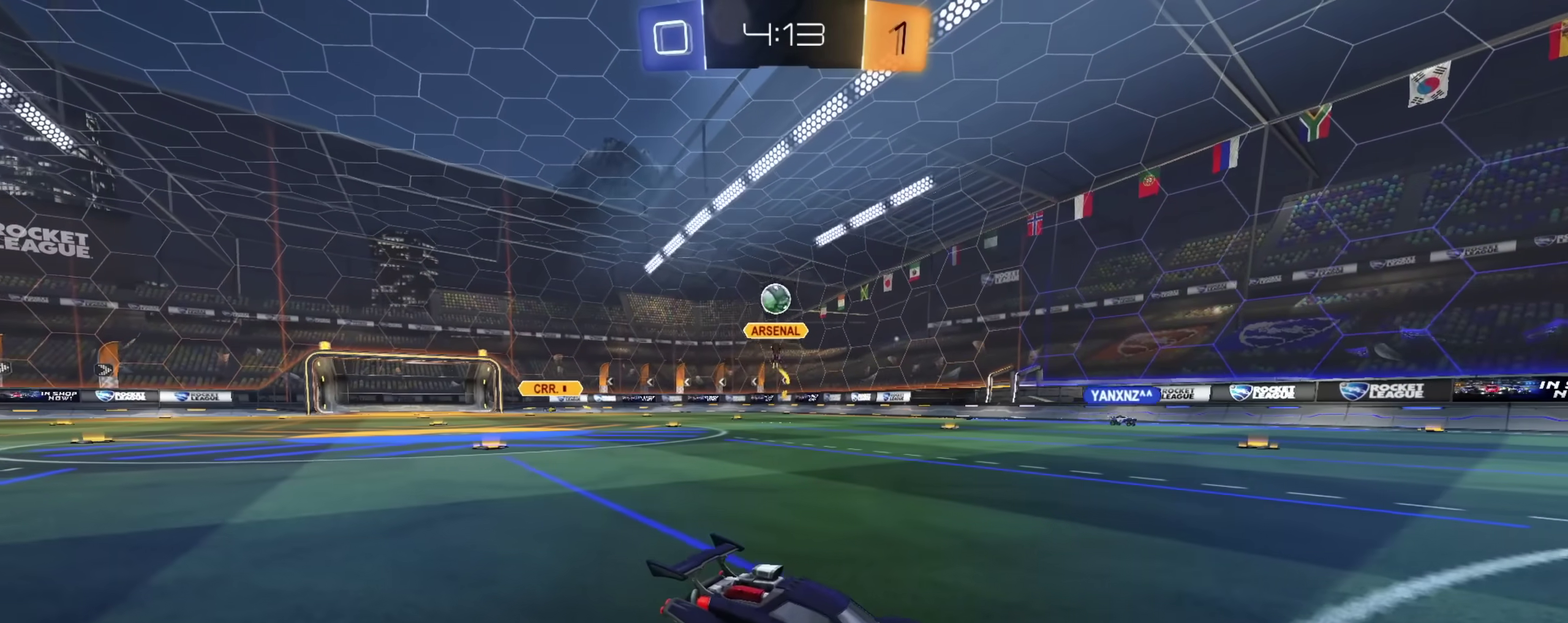
{"dt_ms": 400, "buttons": ["CROSS", "R2"], "left_stick": "down-right", "right_stick": "center", "events": [[83, "R2", "up"], [150, "left_stick", "down-right"], [317, "R2", "down"], [350, "CROSS", "down"]]}
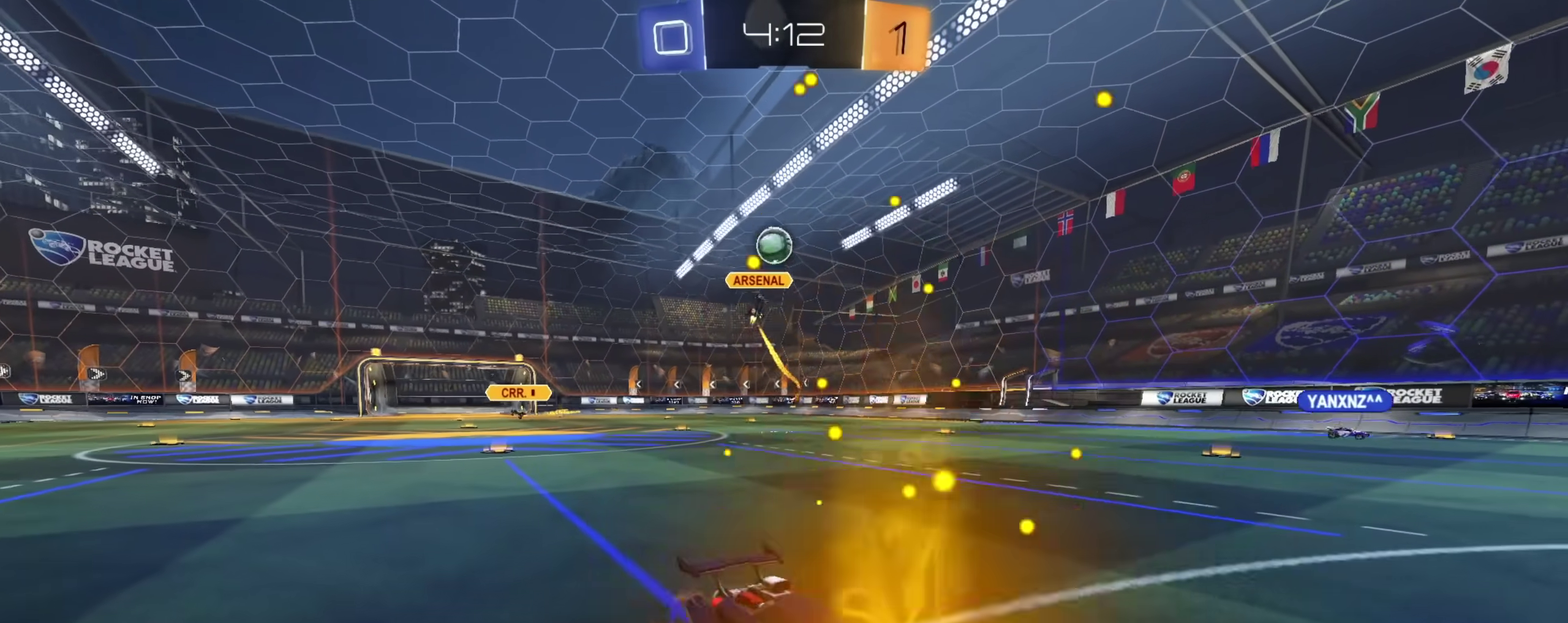
{"dt_ms": 500, "buttons": ["L1", "R2"], "left_stick": "up-right", "right_stick": "center", "events": [[67, "left_stick", "up-left"], [133, "CROSS", "up"], [133, "left_stick", "center"], [167, "CIRCLE", "down"], [200, "CROSS", "down"], [233, "CIRCLE", "up"], [233, "L1", "down"], [233, "left_stick", "down"], [383, "CROSS", "up"], [450, "left_stick", "up-right"]]}
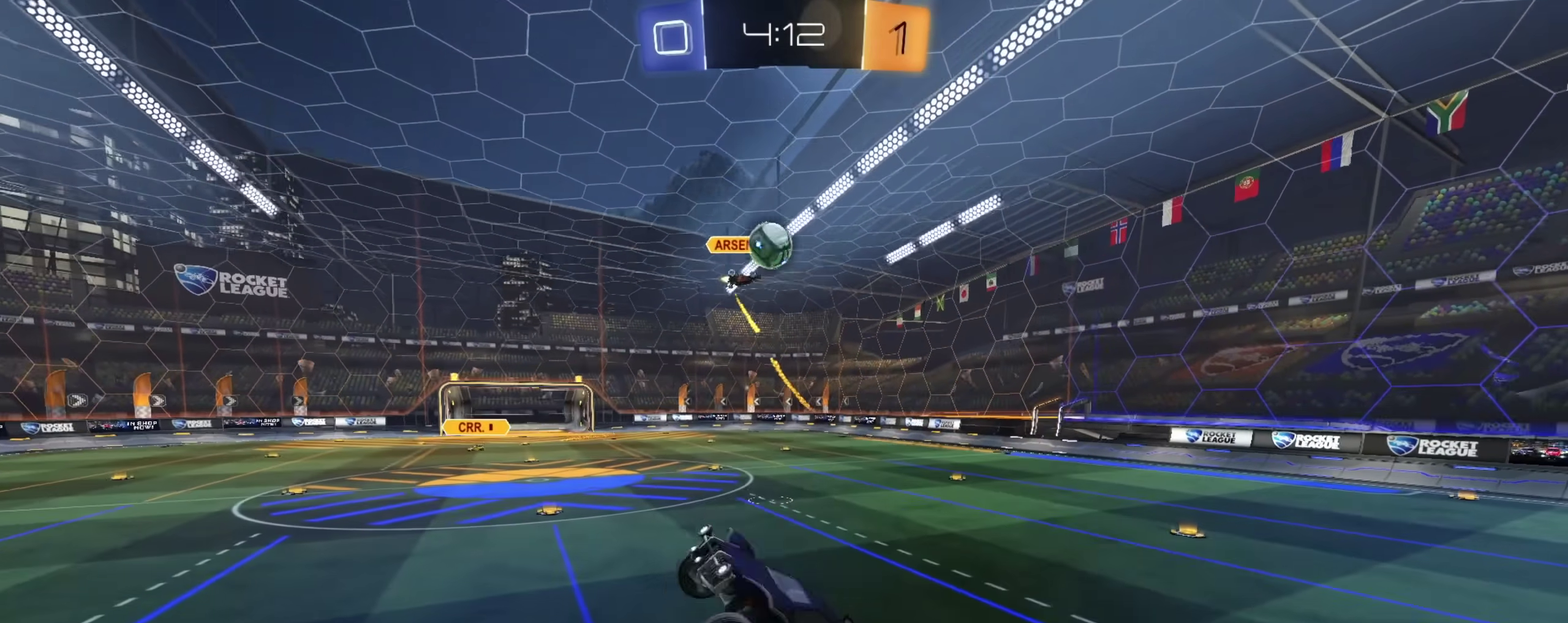
{"dt_ms": 500, "buttons": ["L1", "R2"], "left_stick": "up-right", "right_stick": "center", "events": [[17, "left_stick", "up"], [117, "L1", "up"], [183, "left_stick", "up-left"], [333, "left_stick", "left"], [350, "CIRCLE", "down"], [433, "left_stick", "up-right"], [450, "CIRCLE", "up"], [500, "L1", "down"]]}
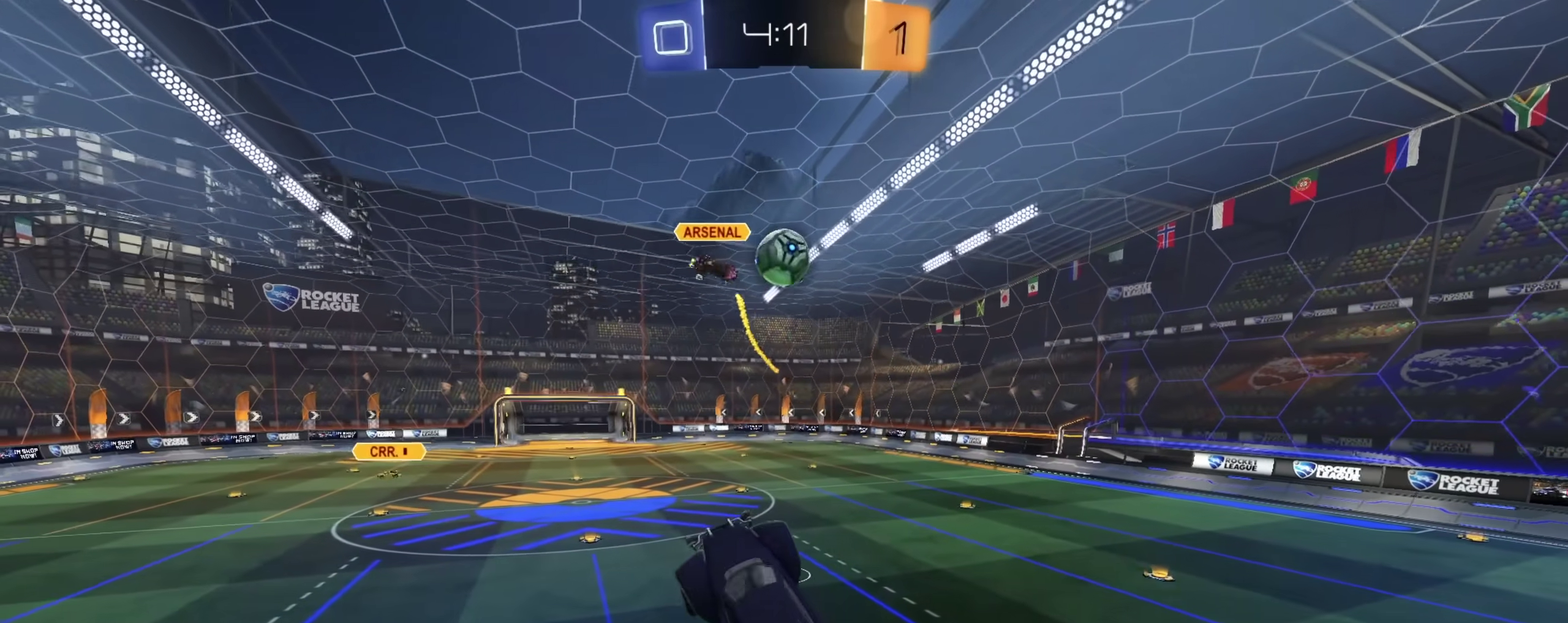
{"dt_ms": 400, "buttons": ["CIRCLE", "L1", "R2"], "left_stick": "down-right", "right_stick": "center", "events": [[67, "L1", "up"], [133, "left_stick", "up"], [150, "CIRCLE", "down"], [150, "L1", "down"], [283, "left_stick", "down"], [333, "left_stick", "down-right"]]}